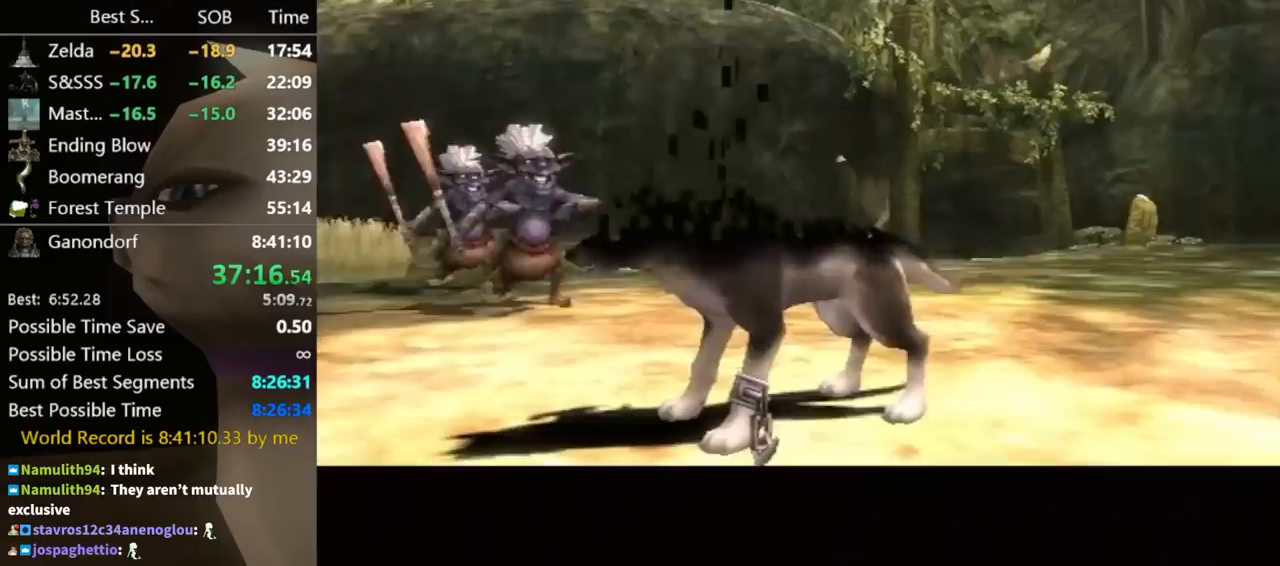
Gameplay with a controller (Nintendo layout); each line is a JSON object with the inputs held at the frame after it. "events" lists button and stick changes between this image and that frame as [ms after this image, input, new state], when the widget could be followed in between. Not read: L3 R3 START.
{"buttons": [], "left_stick": "up", "right_stick": "center", "events": [[400, "left_stick", "up"]]}
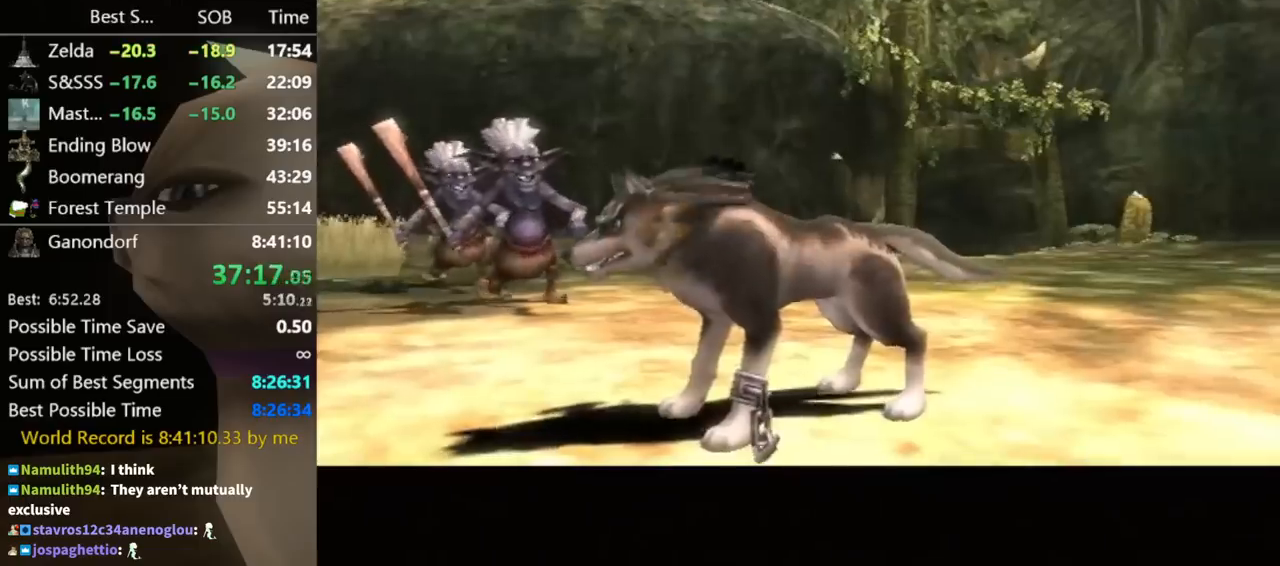
{"buttons": [], "left_stick": "up", "right_stick": "center", "events": []}
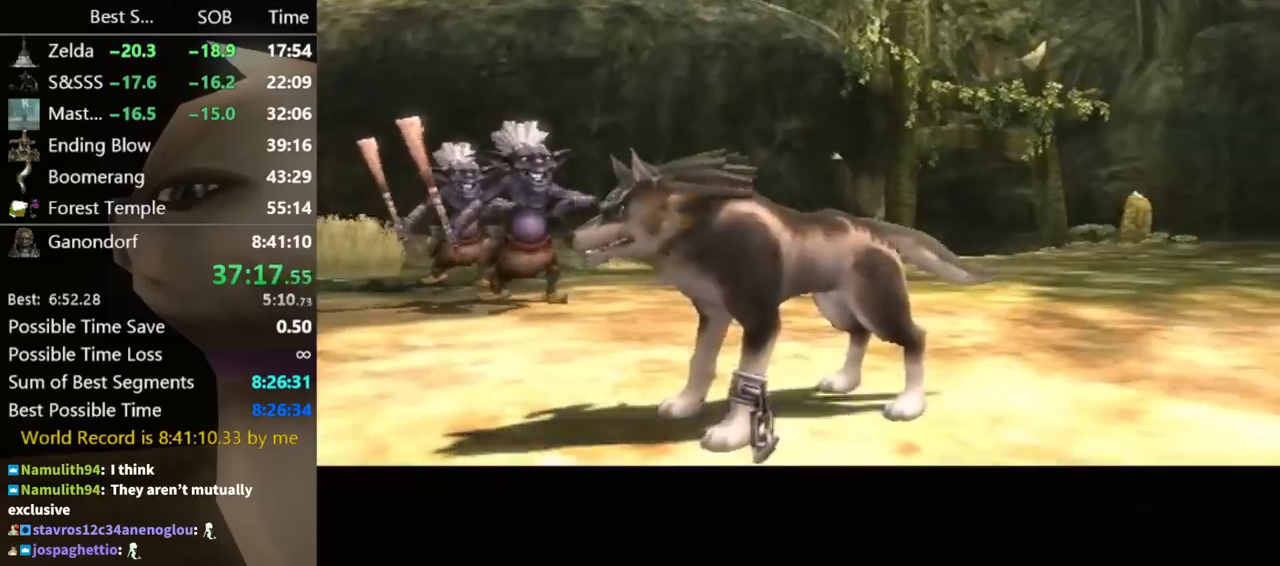
{"buttons": [], "left_stick": "up", "right_stick": "center", "events": []}
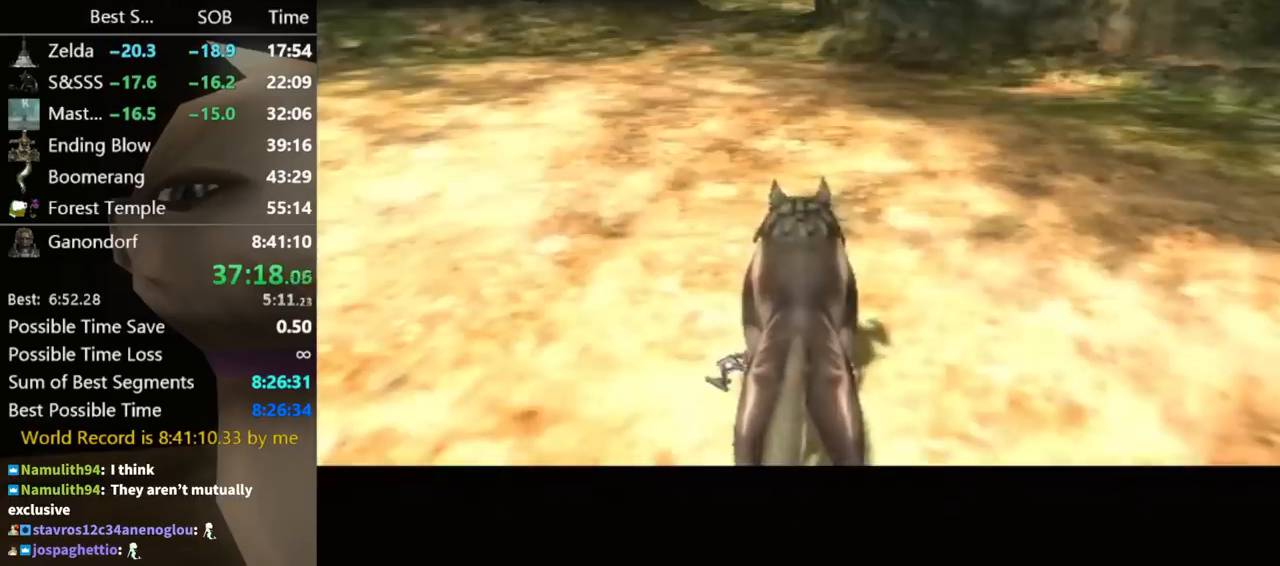
{"buttons": ["A"], "left_stick": "up", "right_stick": "center", "events": [[233, "A", "down"], [333, "A", "up"], [400, "A", "down"], [433, "A", "up"], [500, "A", "down"]]}
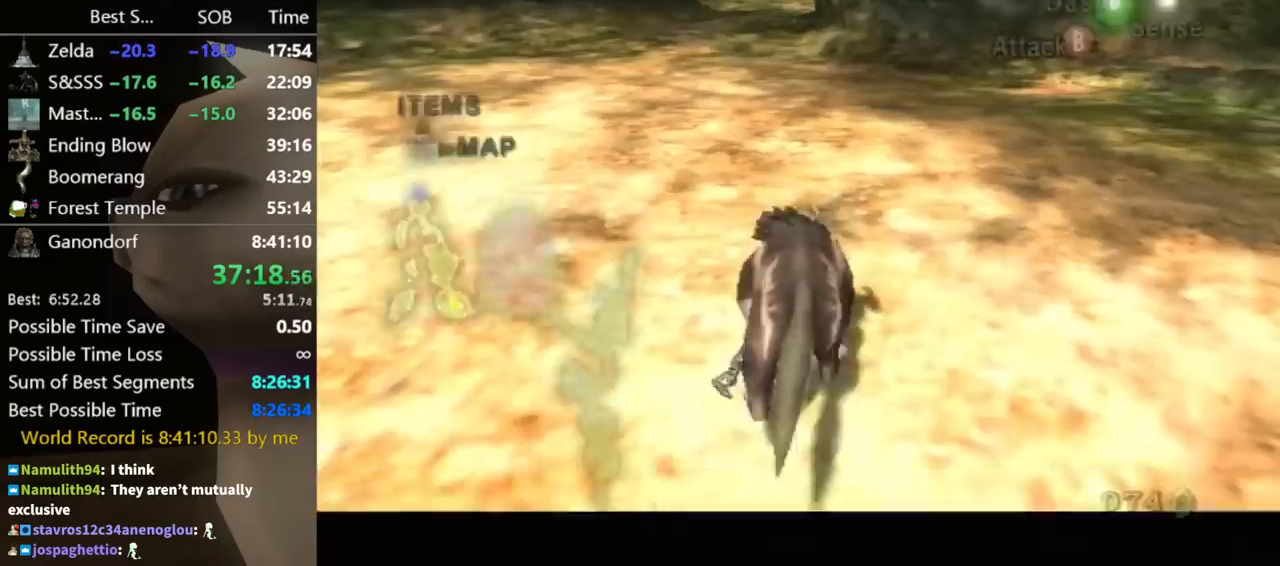
{"buttons": [], "left_stick": "up", "right_stick": "center", "events": [[67, "A", "up"], [133, "A", "down"], [200, "A", "up"]]}
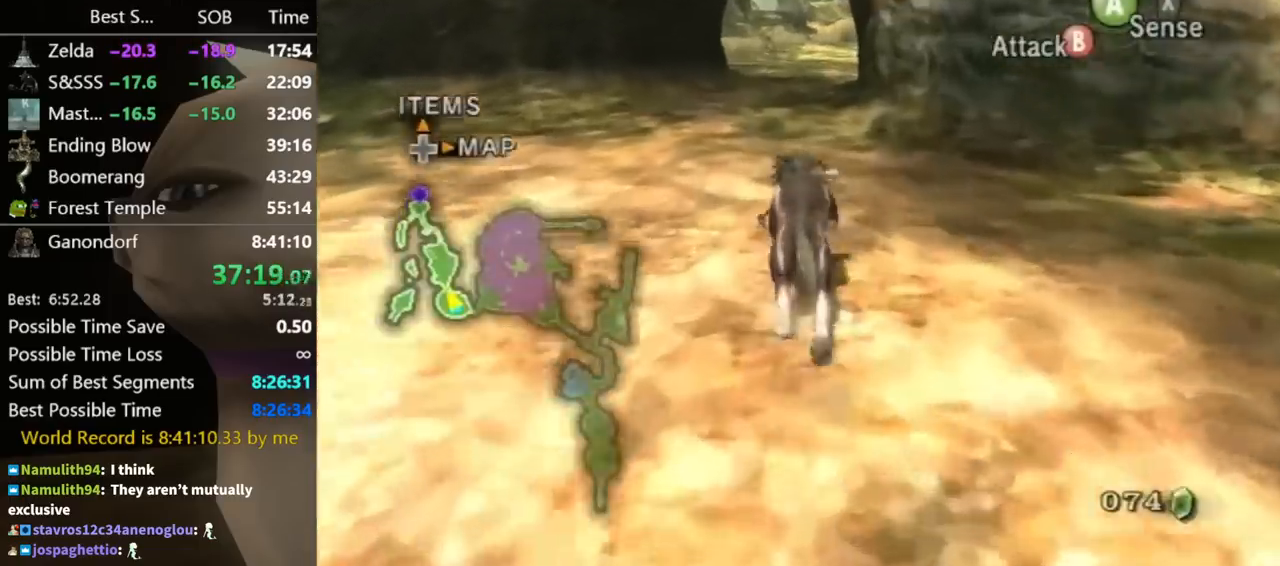
{"buttons": [], "left_stick": "up", "right_stick": "center", "events": []}
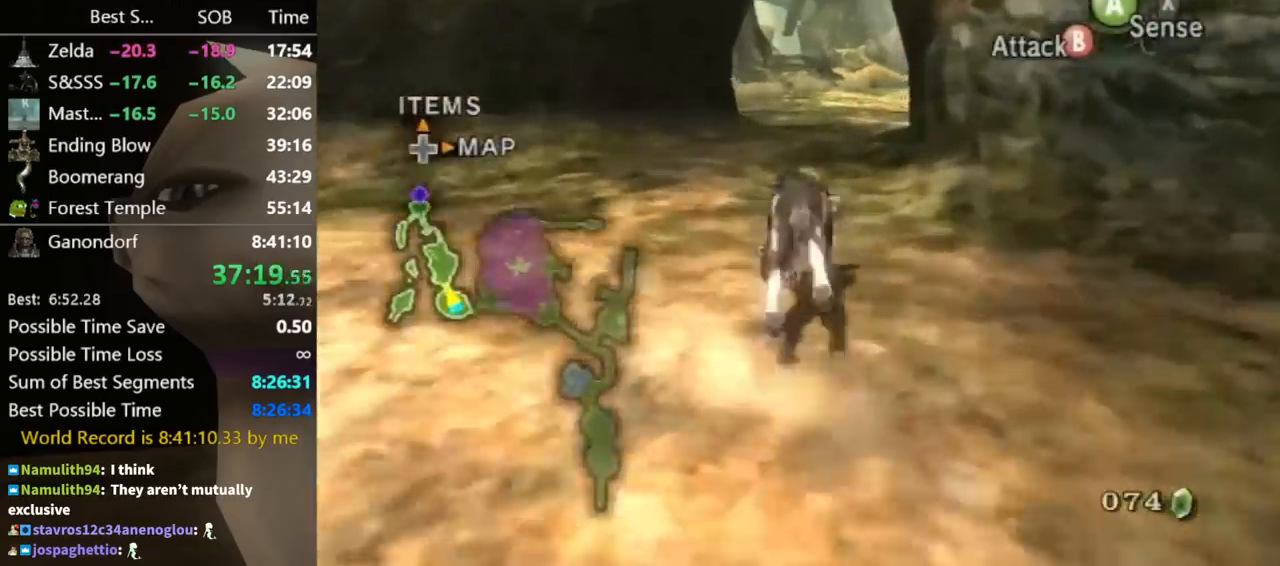
{"buttons": ["A"], "left_stick": "up", "right_stick": "center", "events": [[500, "A", "down"]]}
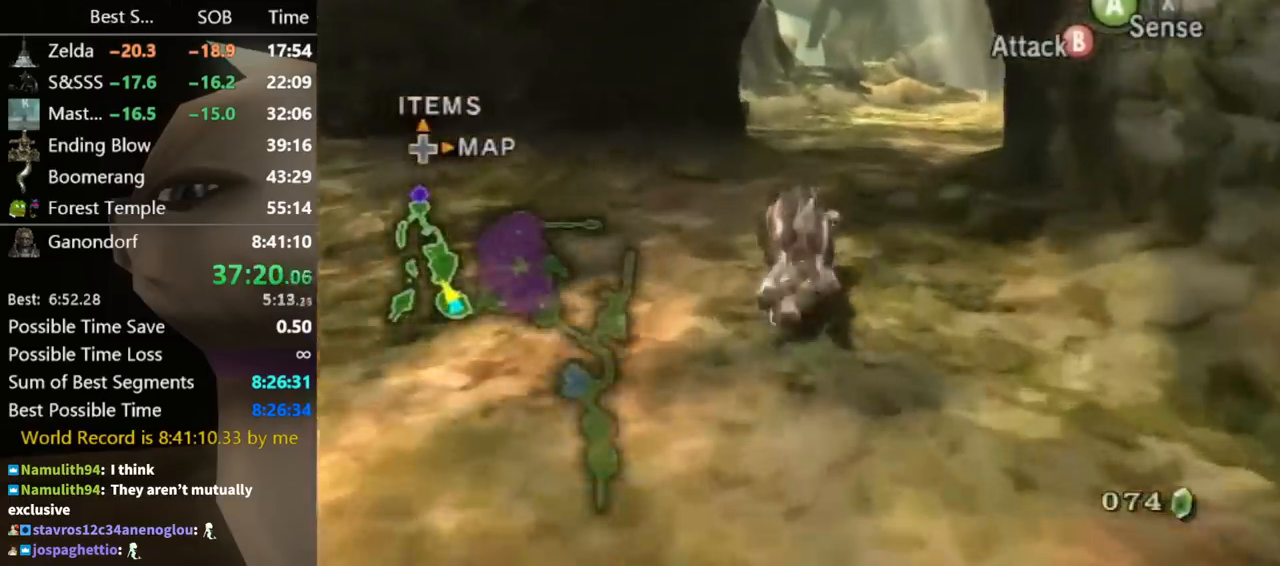
{"buttons": ["A"], "left_stick": "up", "right_stick": "center", "events": [[100, "A", "up"], [167, "A", "down"], [267, "A", "up"], [500, "A", "down"]]}
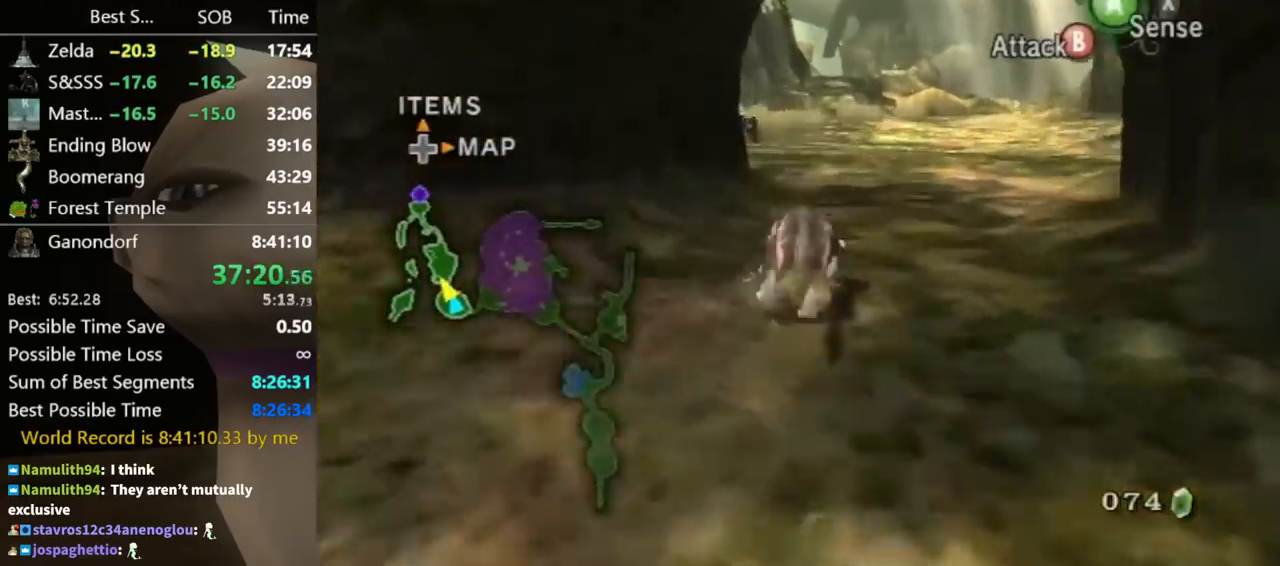
{"buttons": [], "left_stick": "up", "right_stick": "center", "events": [[33, "A", "up"], [133, "A", "down"], [167, "A", "up"], [300, "A", "down"], [333, "A", "up"]]}
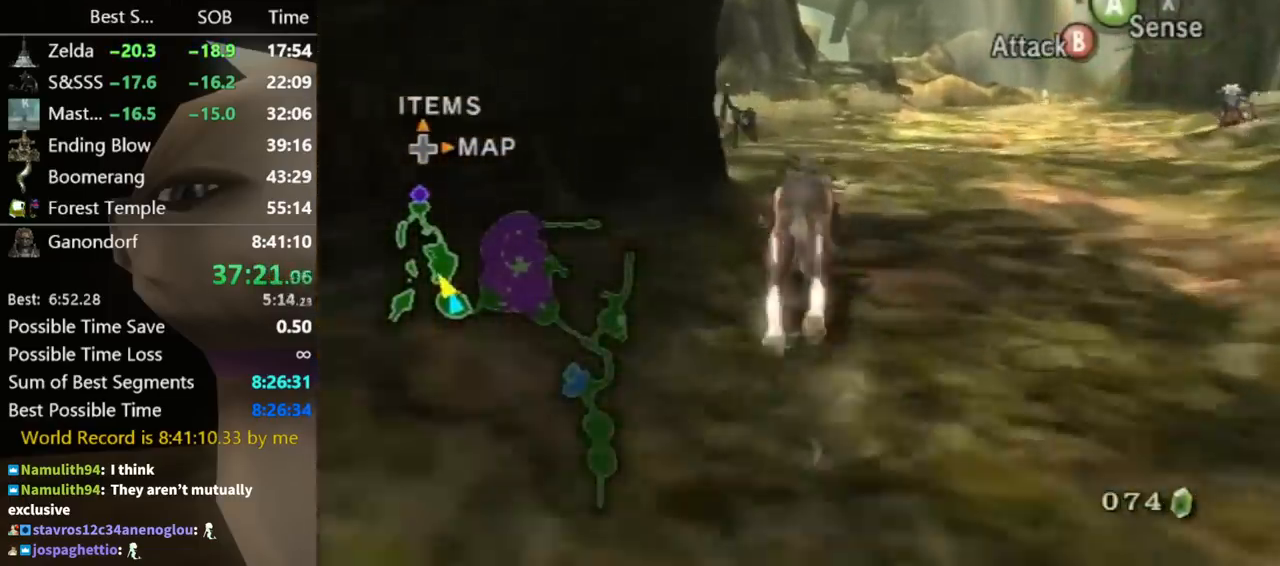
{"buttons": [], "left_stick": "up", "right_stick": "down-right", "events": [[133, "right_stick", "down-right"]]}
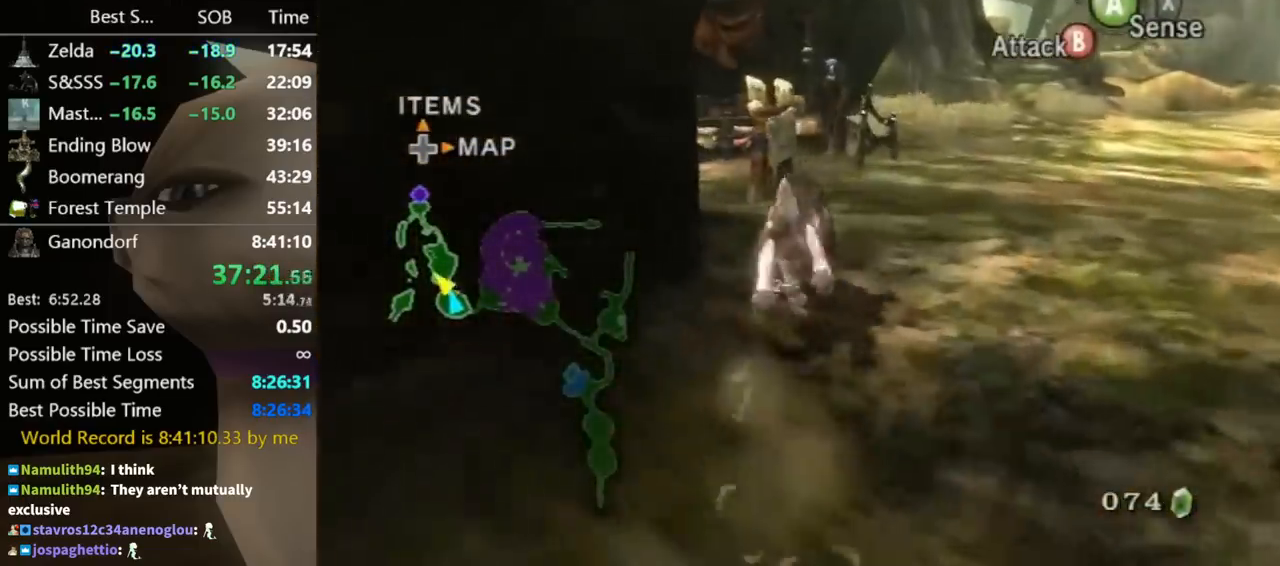
{"buttons": ["Z"], "left_stick": "center", "right_stick": "center", "events": [[33, "right_stick", "center"], [433, "Z", "down"], [500, "left_stick", "center"]]}
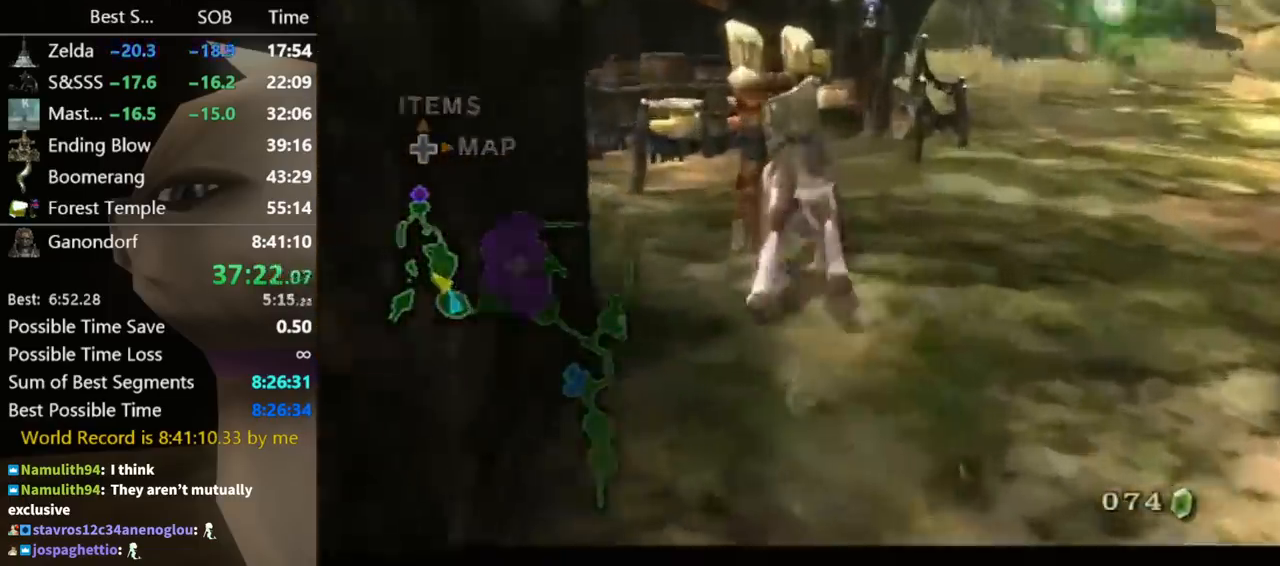
{"buttons": ["A"], "left_stick": "center", "right_stick": "center", "events": [[33, "A", "down"], [67, "Z", "up"], [100, "A", "up"], [167, "A", "down"], [267, "A", "up"], [333, "A", "down"], [367, "A", "up"], [400, "A", "down"], [433, "A", "up"], [500, "A", "down"]]}
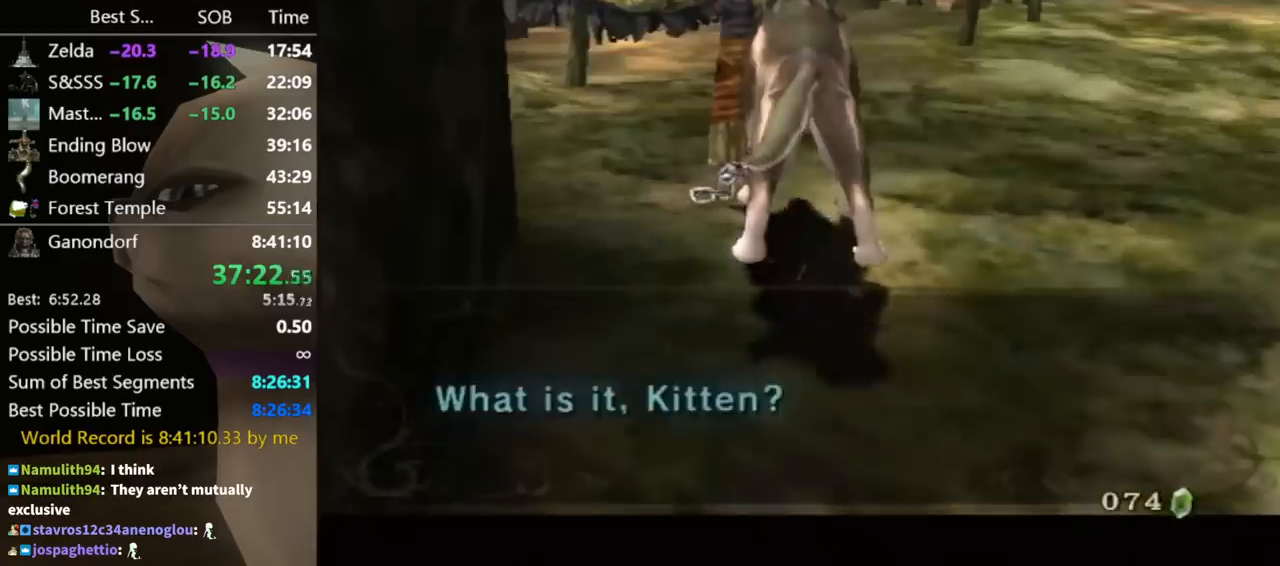
{"buttons": [], "left_stick": "center", "right_stick": "center", "events": [[67, "A", "up"]]}
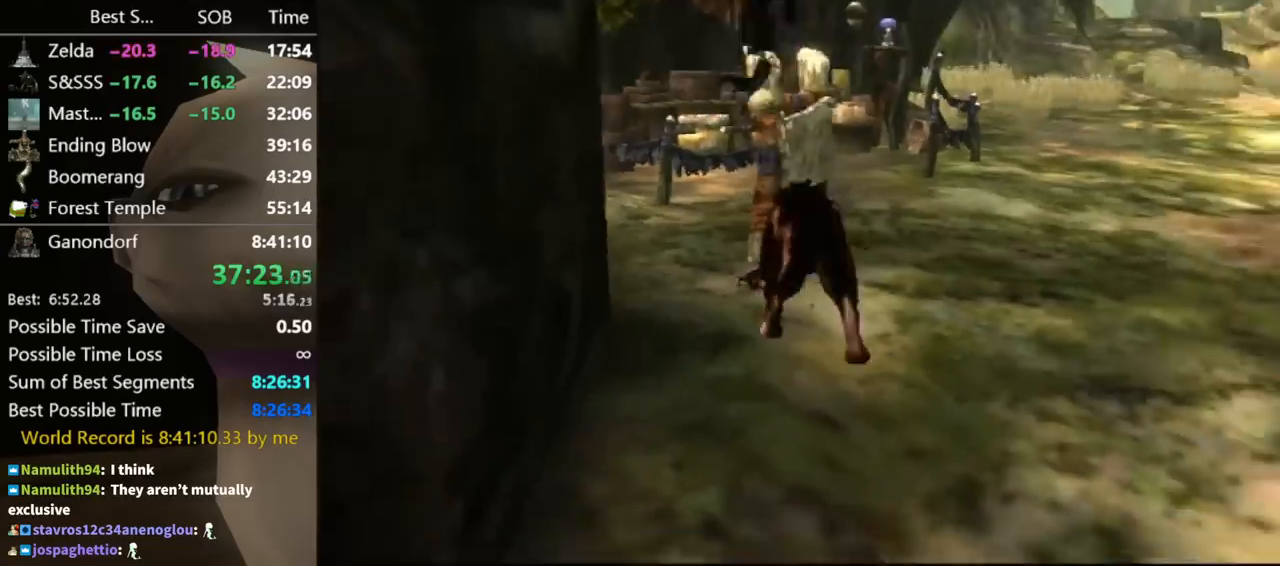
{"buttons": [], "left_stick": "up-right", "right_stick": "center", "events": [[500, "left_stick", "up-right"]]}
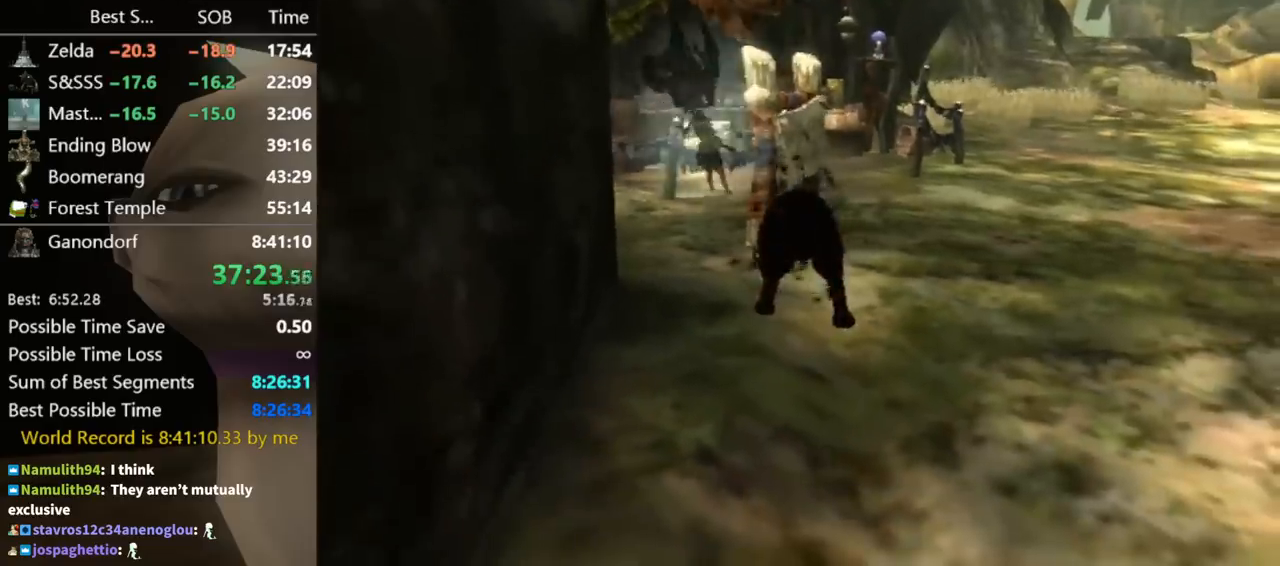
{"buttons": [], "left_stick": "up-right", "right_stick": "center", "events": []}
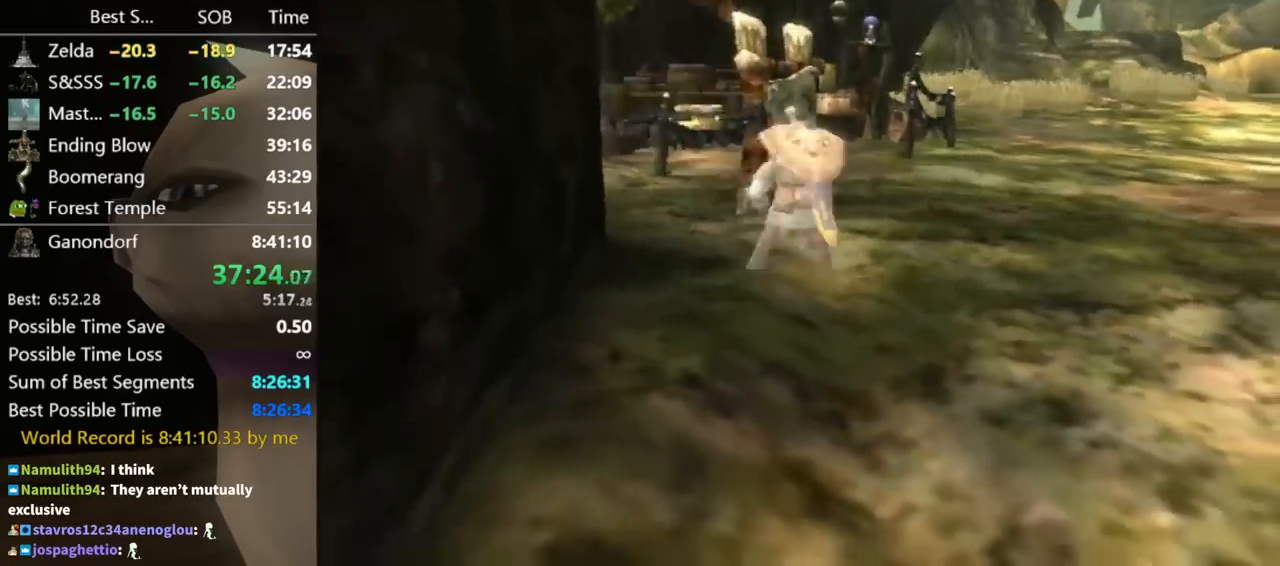
{"buttons": [], "left_stick": "up-right", "right_stick": "center", "events": []}
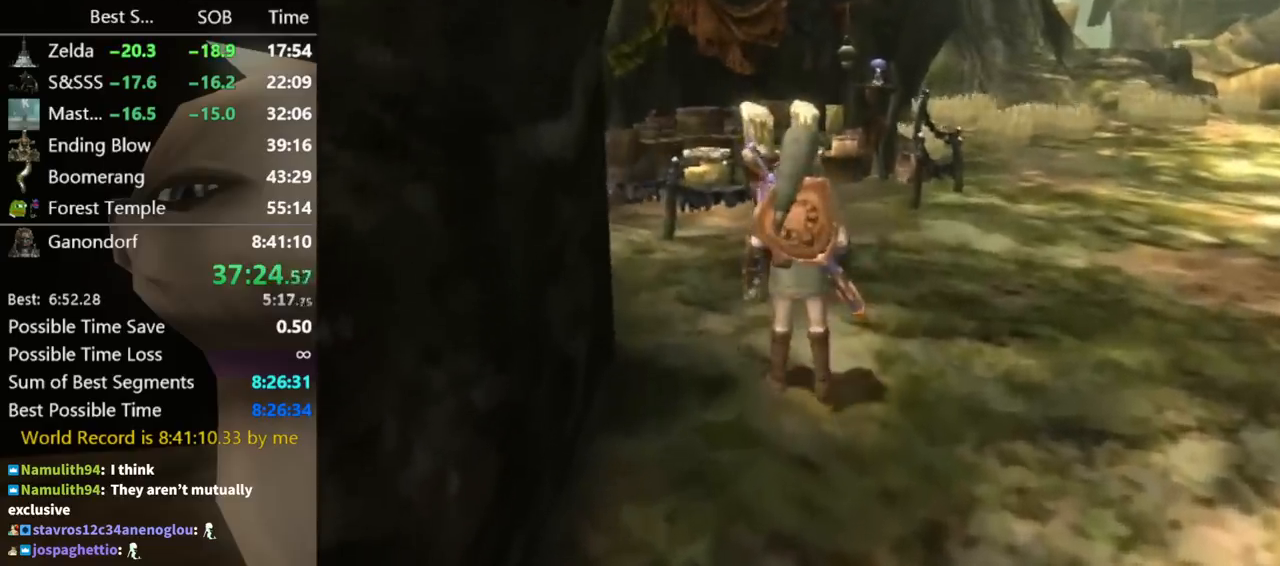
{"buttons": [], "left_stick": "up-right", "right_stick": "center", "events": []}
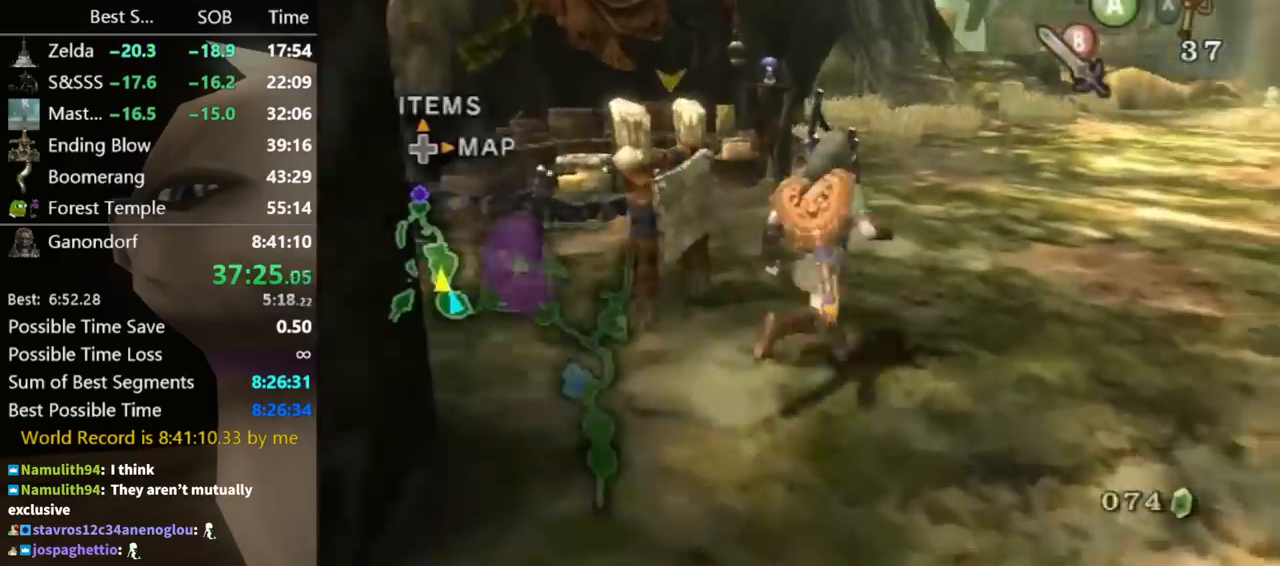
{"buttons": [], "left_stick": "up", "right_stick": "center", "events": [[67, "A", "down"], [133, "A", "up"], [233, "left_stick", "up-left"], [467, "left_stick", "up"]]}
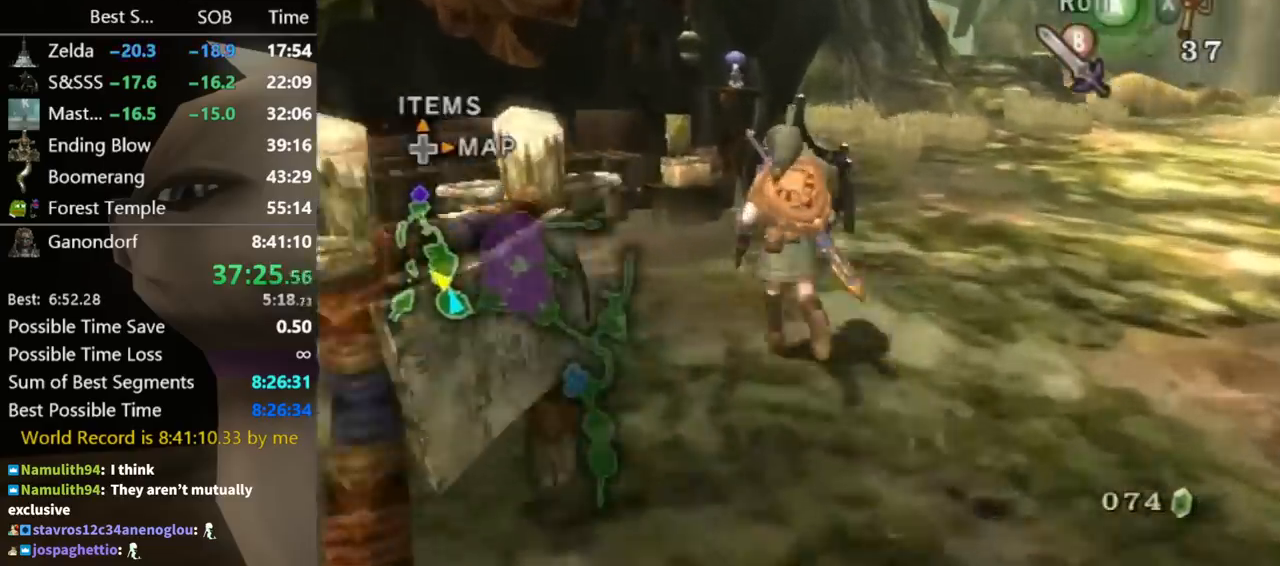
{"buttons": [], "left_stick": "up", "right_stick": "center", "events": []}
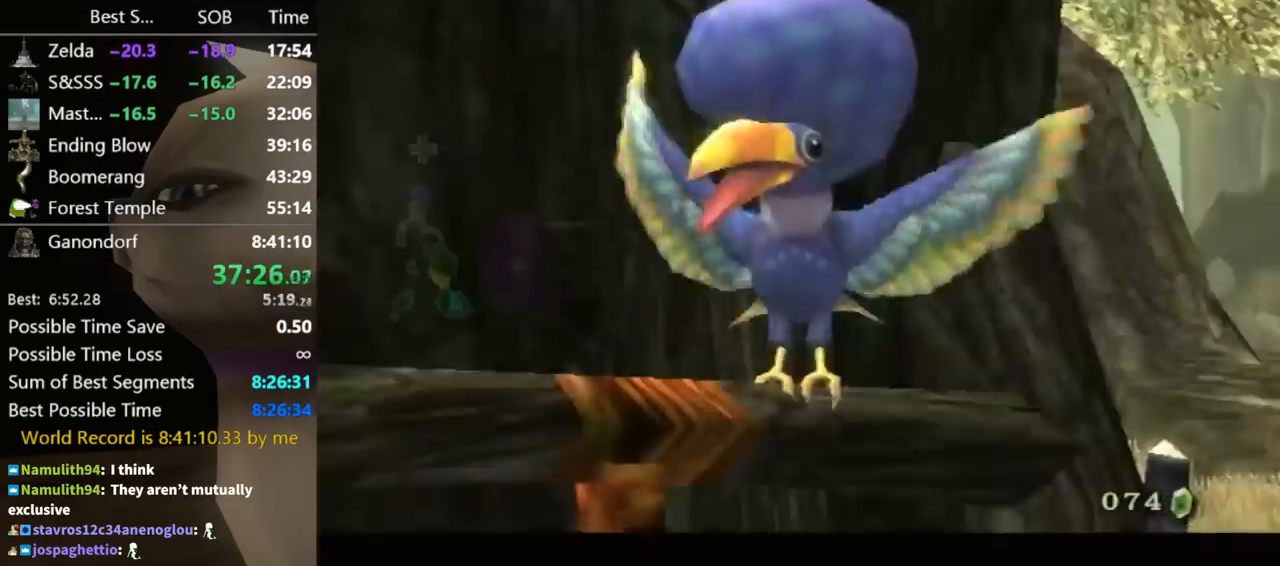
{"buttons": ["B"], "left_stick": "center", "right_stick": "center", "events": [[333, "left_stick", "center"], [400, "A", "down"], [467, "A", "up"], [500, "B", "down"]]}
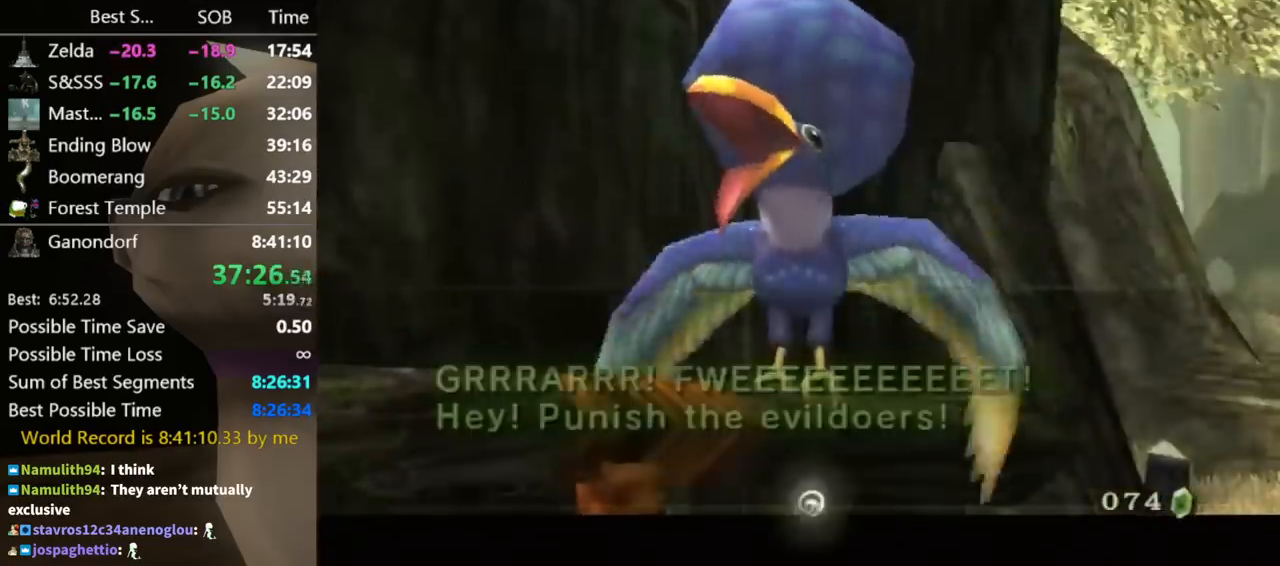
{"buttons": [], "left_stick": "up-left", "right_stick": "center", "events": [[33, "A", "down"], [67, "B", "up"], [100, "A", "up"], [100, "B", "down"], [133, "B", "up"], [167, "A", "down"], [200, "A", "up"], [200, "B", "down"], [233, "A", "down"], [267, "B", "up"], [300, "A", "up"], [367, "A", "down"], [400, "A", "up"], [467, "left_stick", "up-left"]]}
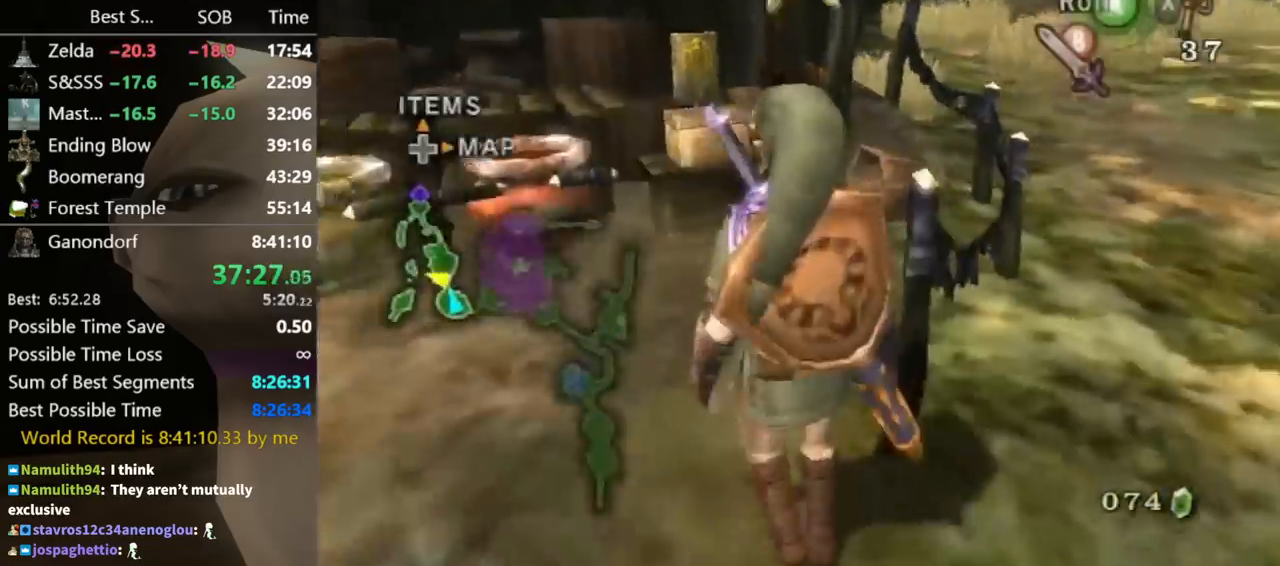
{"buttons": [], "left_stick": "up", "right_stick": "center", "events": [[167, "left_stick", "up"]]}